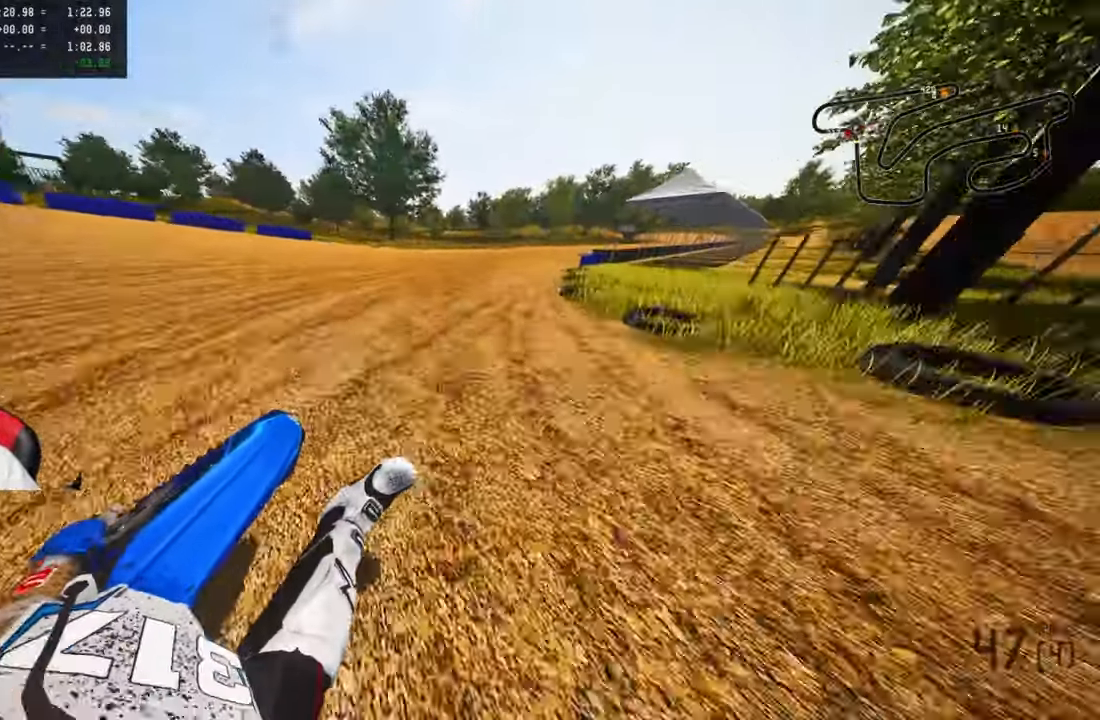
Gameplay with a controller (PlayStation layout); each line is a JSON object with the inputs held at the frame after it. "events" lists button and stick changes between this image and that frame as [ms after this image, input, new state], when the widget could be followed in between.
{"buttons": ["R2"], "left_stick": "up-right", "right_stick": "up-left", "events": [[267, "R2", "down"]]}
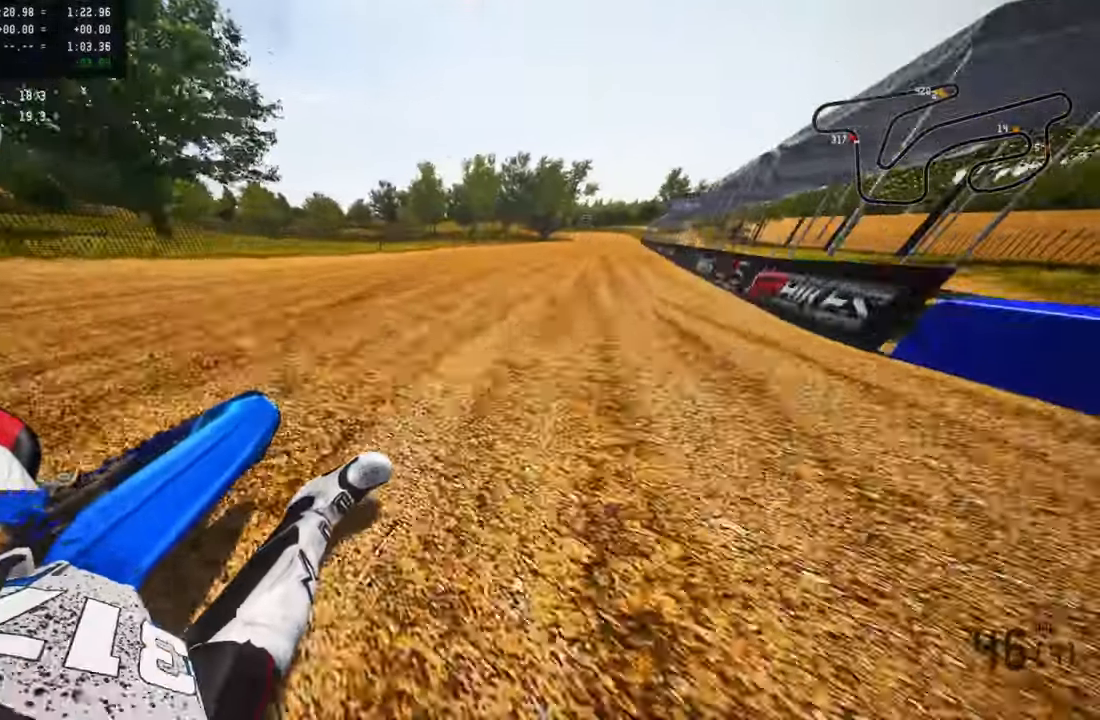
{"buttons": ["R2"], "left_stick": "up-right", "right_stick": "up-left", "events": []}
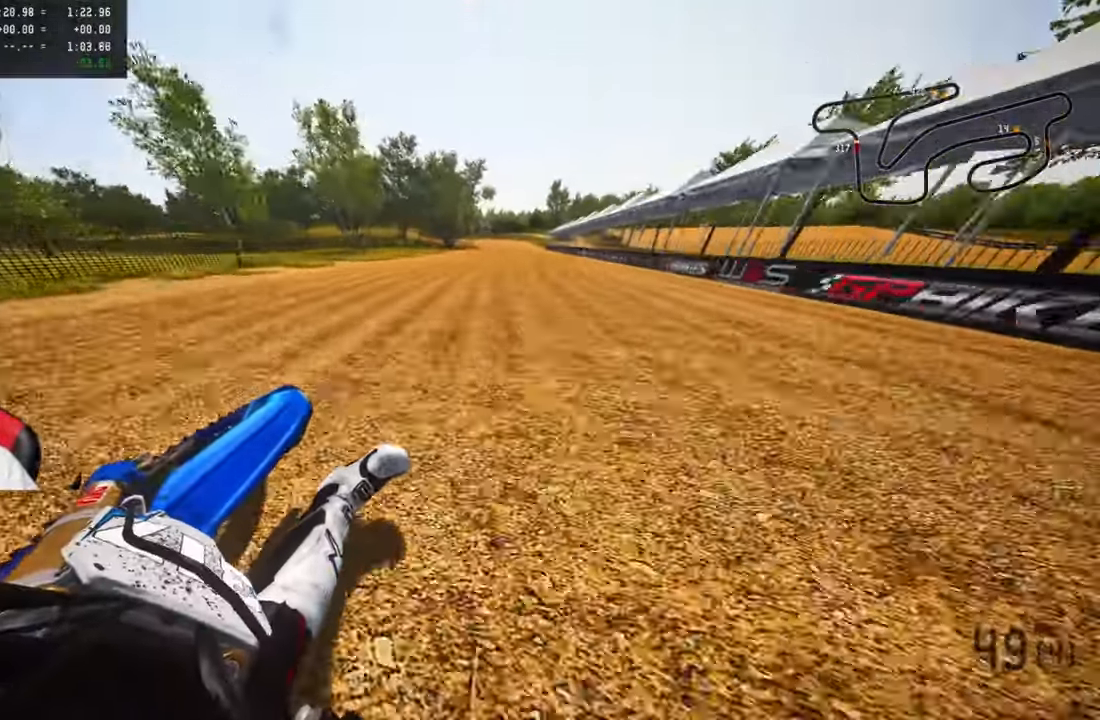
{"buttons": ["R2"], "left_stick": "up-left", "right_stick": "center", "events": [[133, "right_stick", "up"], [417, "left_stick", "up-left"], [450, "right_stick", "center"]]}
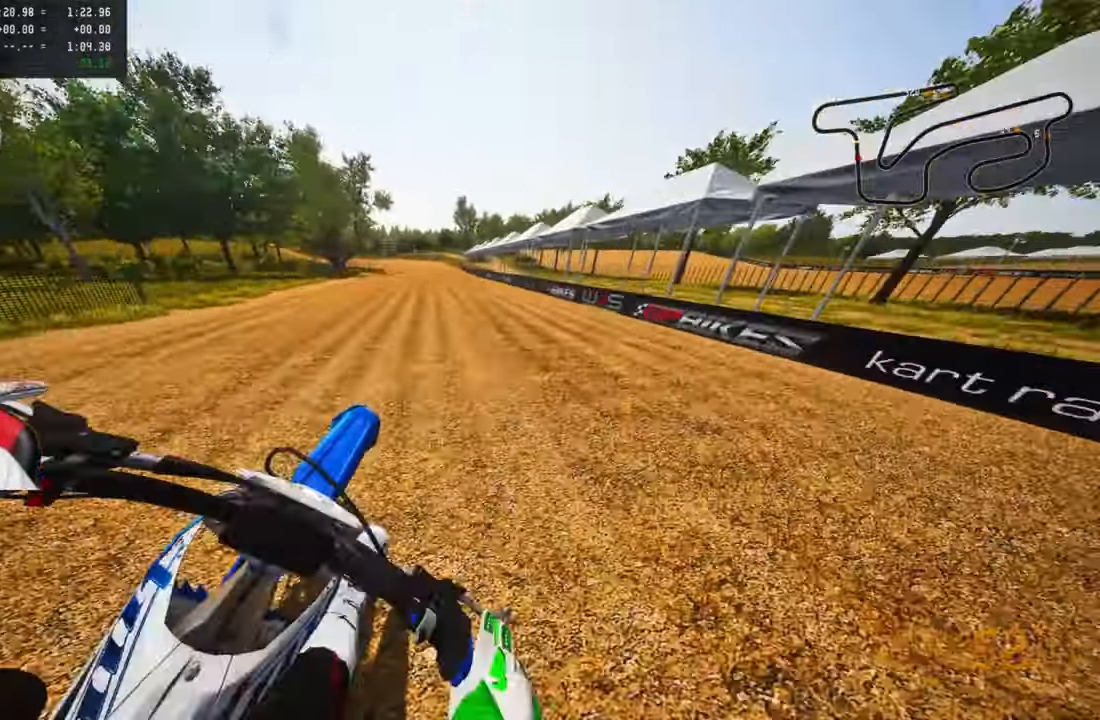
{"buttons": ["R2"], "left_stick": "up-left", "right_stick": "up-right", "events": [[300, "R2", "up"], [383, "right_stick", "up-right"], [417, "R2", "down"]]}
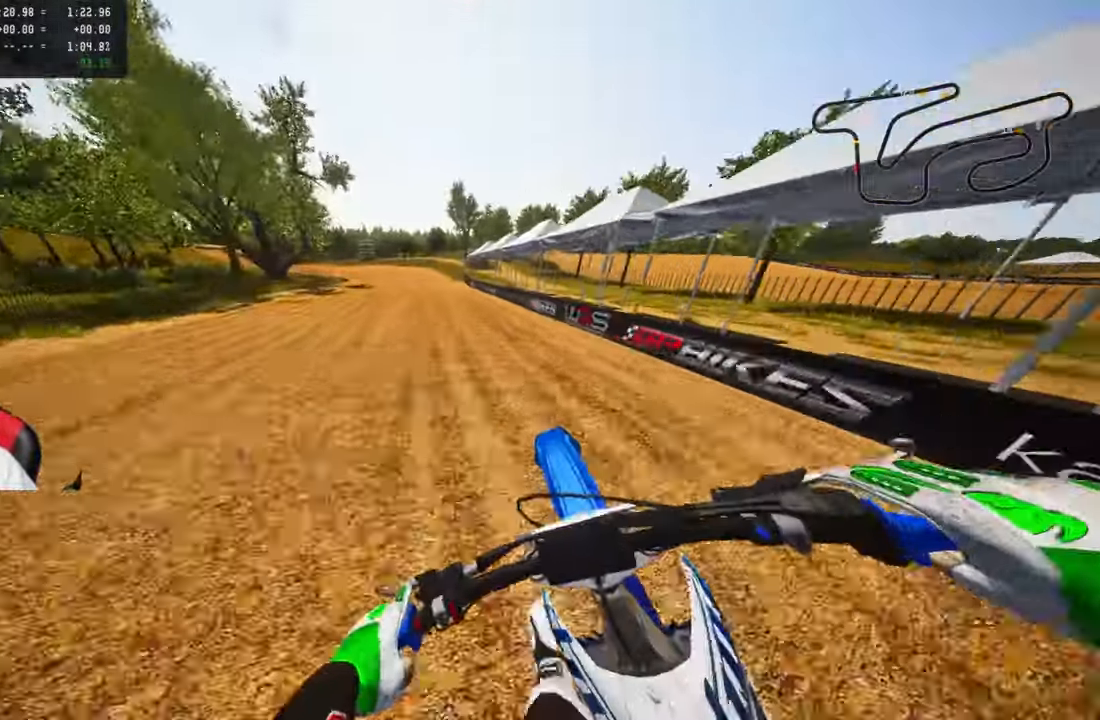
{"buttons": ["R2"], "left_stick": "up-left", "right_stick": "up-right", "events": [[233, "R2", "up"], [317, "R2", "down"]]}
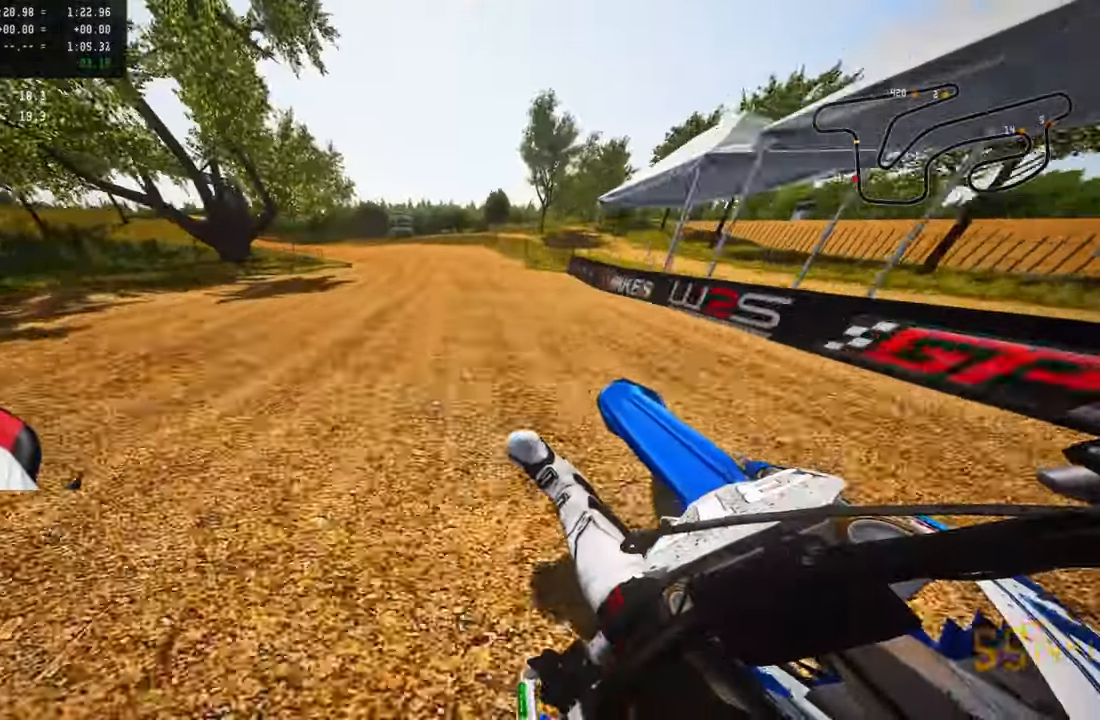
{"buttons": [], "left_stick": "up-left", "right_stick": "up-right", "events": [[100, "R2", "up"], [167, "R2", "down"], [284, "R2", "up"], [350, "R2", "down"], [467, "R2", "up"]]}
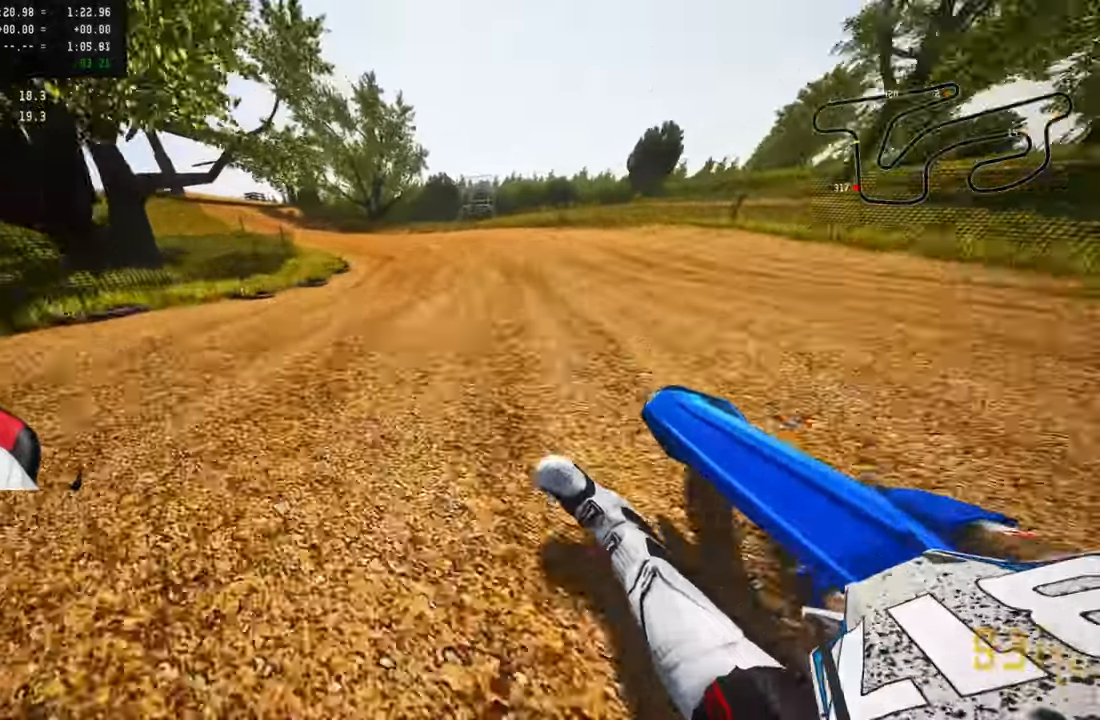
{"buttons": [], "left_stick": "up-left", "right_stick": "up-right", "events": [[34, "R2", "down"], [134, "R2", "up"], [267, "R2", "down"], [317, "R2", "up"]]}
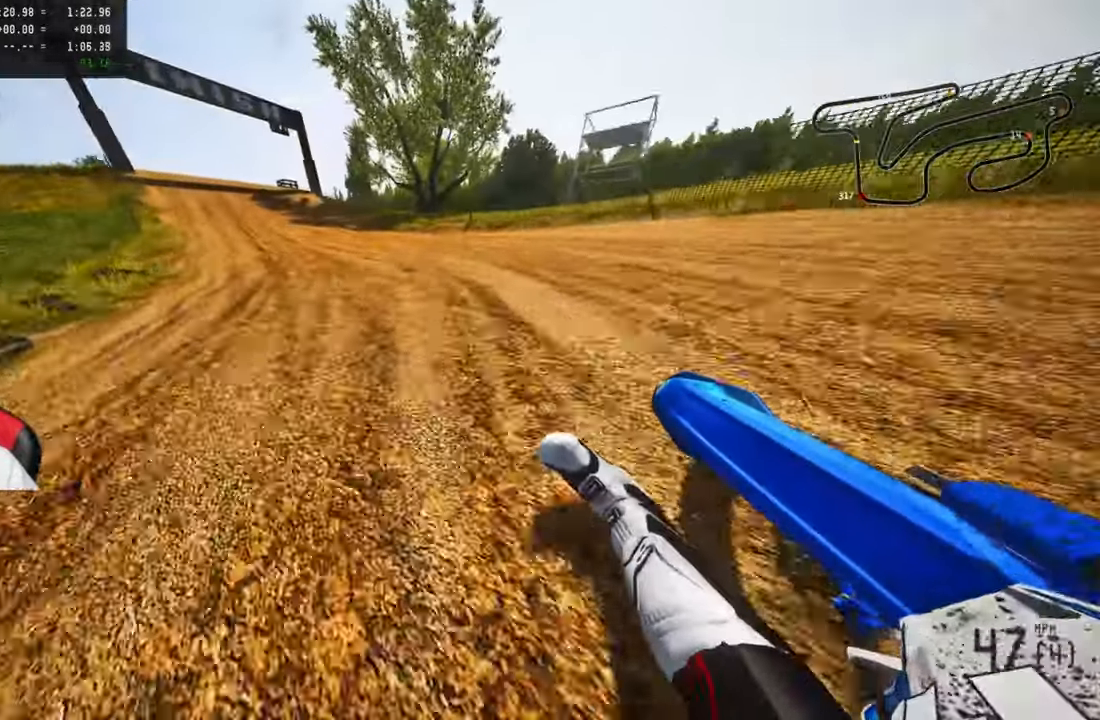
{"buttons": ["R2"], "left_stick": "up-left", "right_stick": "up-right", "events": [[50, "R2", "down"]]}
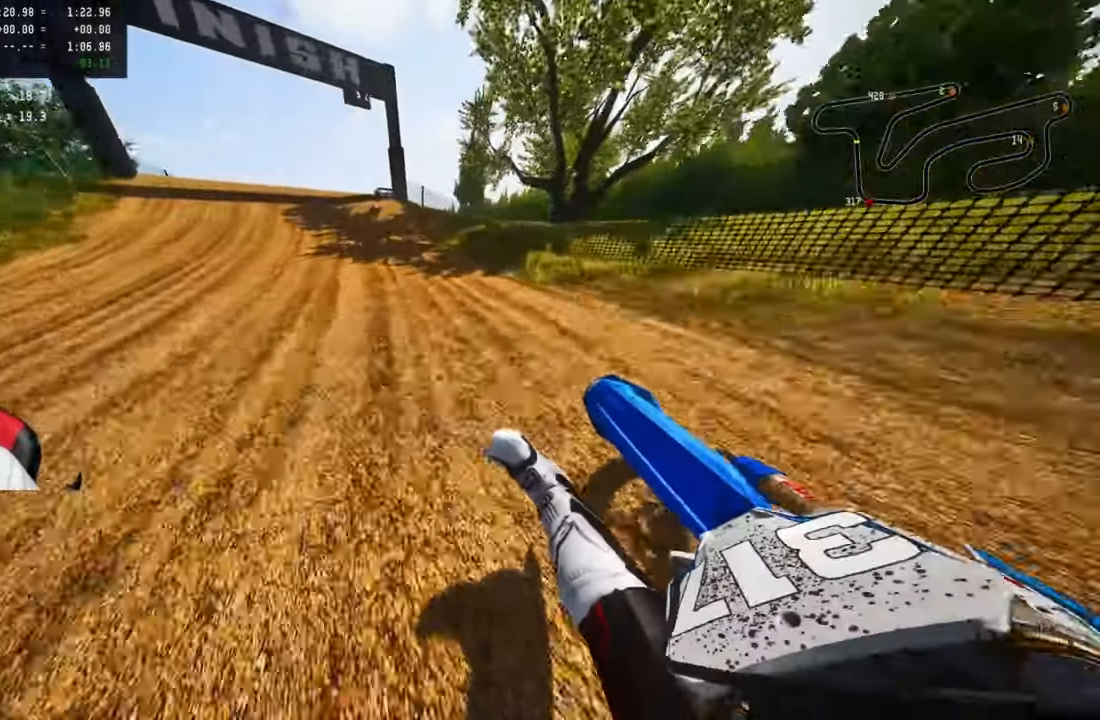
{"buttons": [], "left_stick": "up-left", "right_stick": "center", "events": [[34, "right_stick", "center"], [134, "R3", "down"], [267, "R2", "up"], [267, "R3", "up"]]}
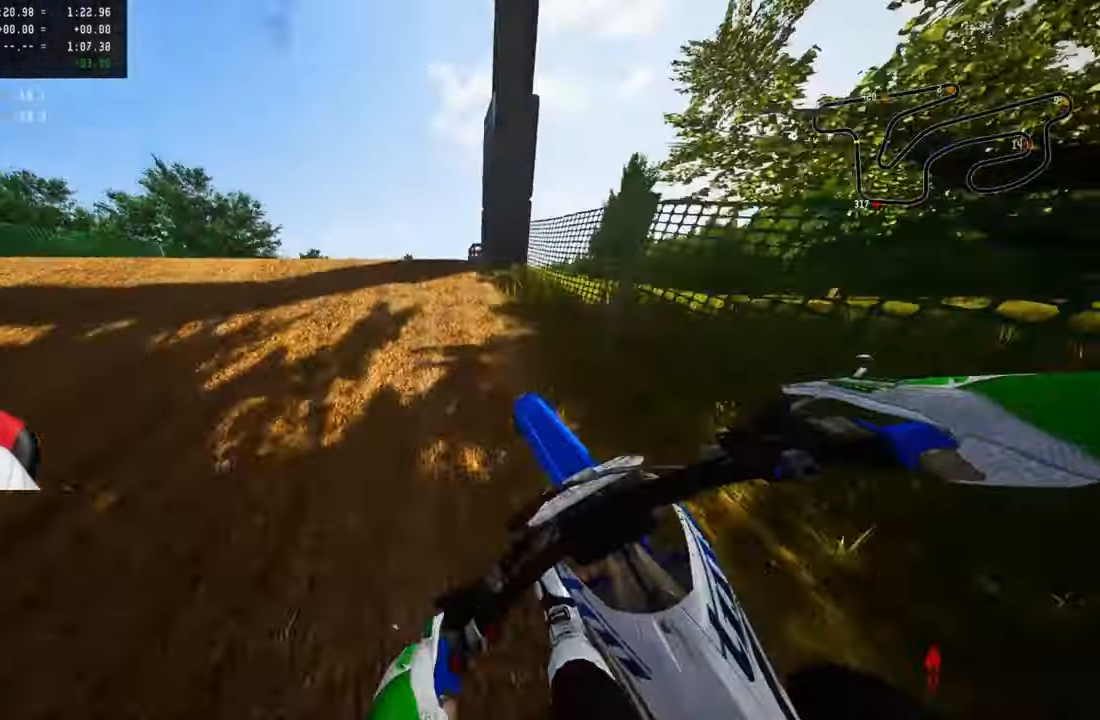
{"buttons": [], "left_stick": "up-left", "right_stick": "center", "events": [[17, "R3", "down"], [17, "right_stick", "up"], [100, "R3", "up"], [417, "TRIANGLE", "down"], [467, "right_stick", "center"], [500, "TRIANGLE", "up"]]}
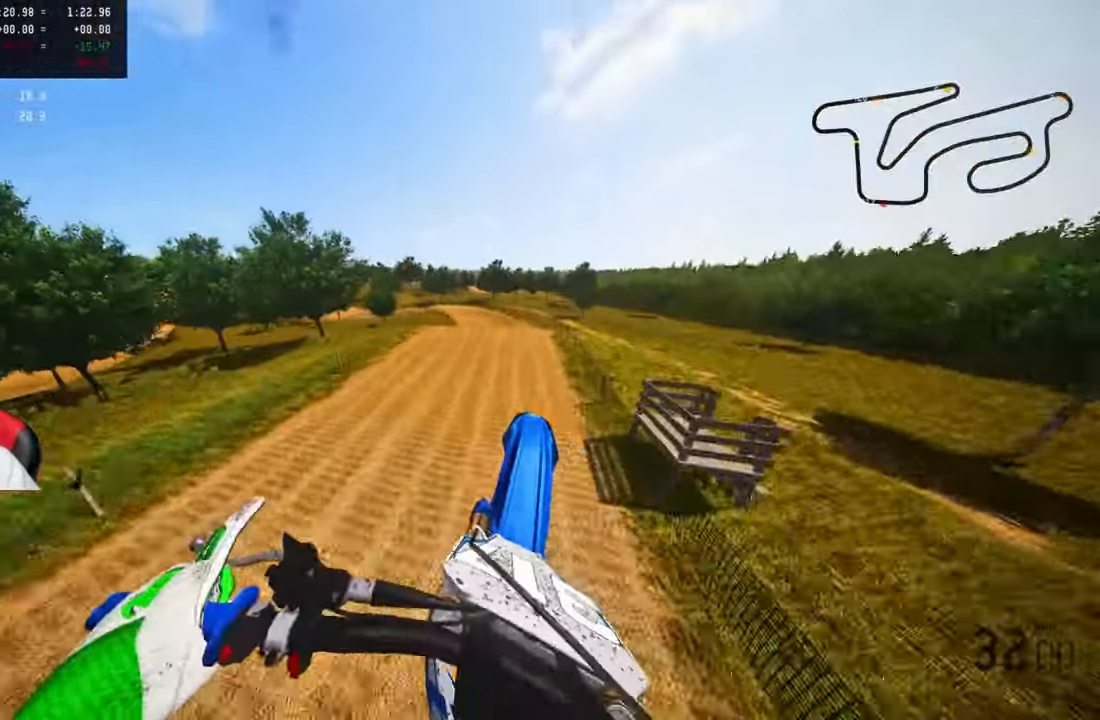
{"buttons": ["R2"], "left_stick": "up-right", "right_stick": "up", "events": [[17, "left_stick", "up"], [134, "R2", "down"], [134, "R3", "down"], [134, "left_stick", "up-right"], [267, "R3", "up"], [267, "right_stick", "up"]]}
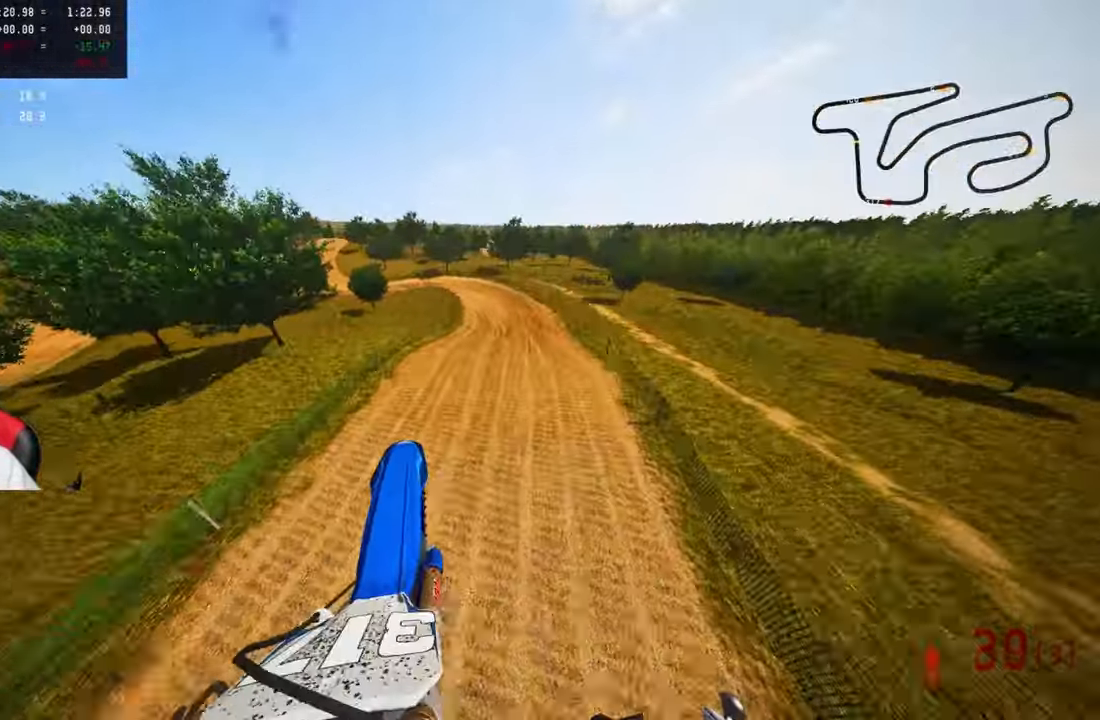
{"buttons": ["R2"], "left_stick": "up-right", "right_stick": "up", "events": []}
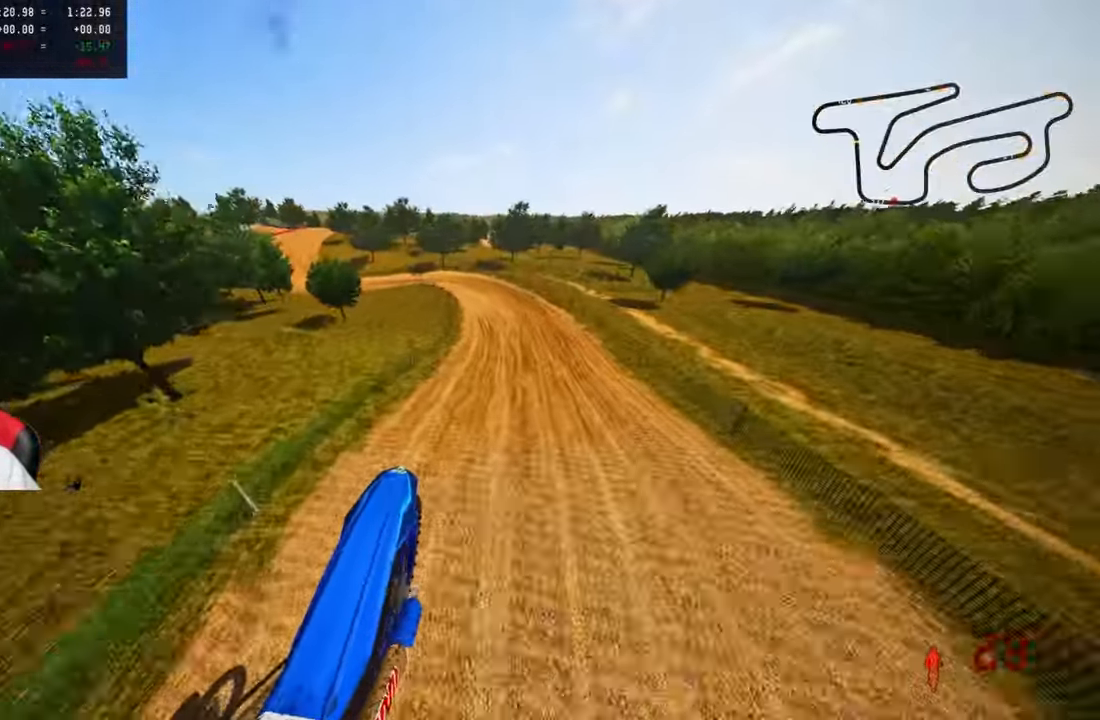
{"buttons": ["R2"], "left_stick": "up-right", "right_stick": "up", "events": []}
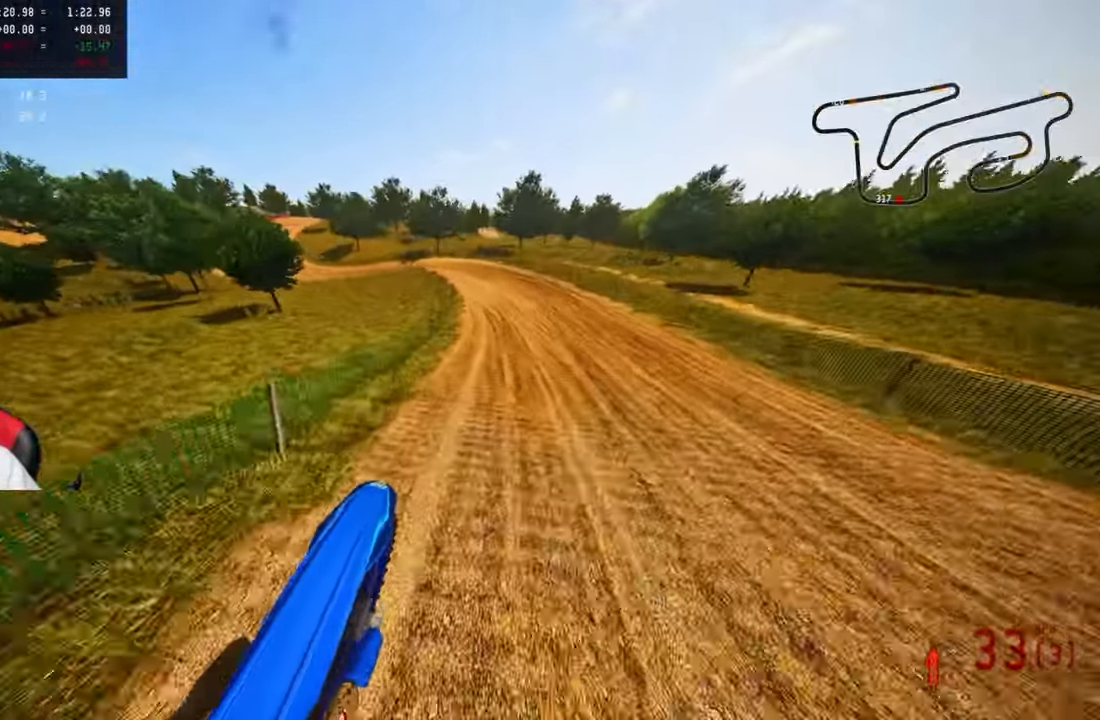
{"buttons": ["R2"], "left_stick": "up", "right_stick": "up", "events": [[150, "R3", "down"], [167, "left_stick", "up"], [300, "R3", "up"]]}
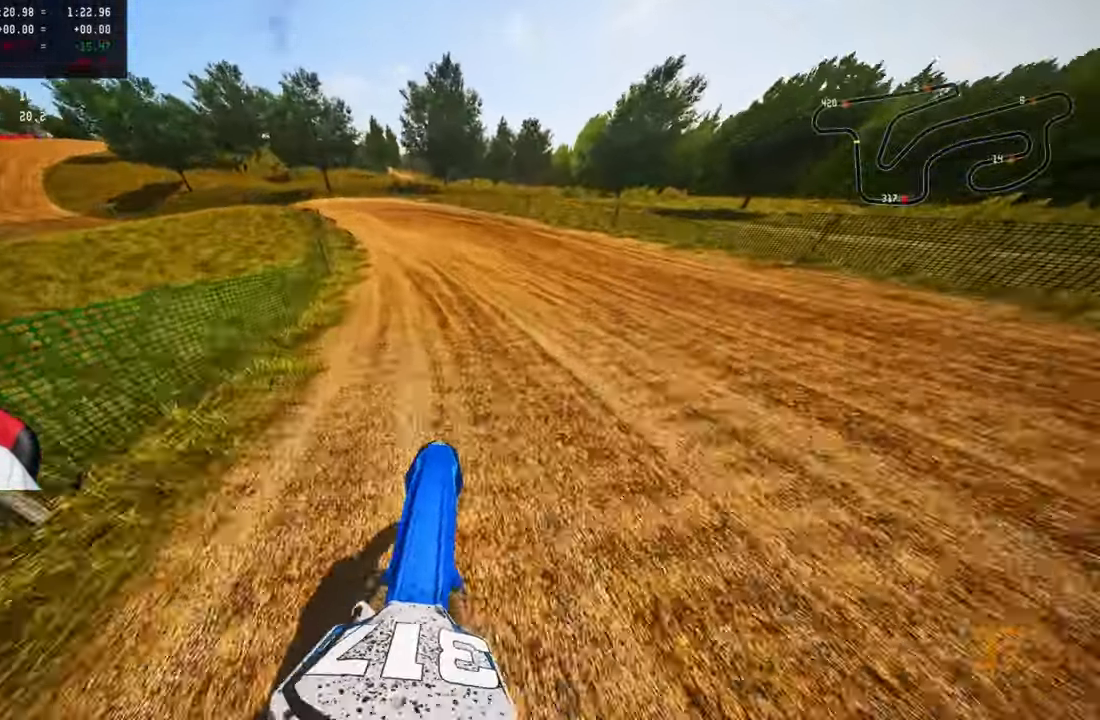
{"buttons": ["R2"], "left_stick": "up-left", "right_stick": "center", "events": [[100, "right_stick", "center"], [267, "left_stick", "up-left"]]}
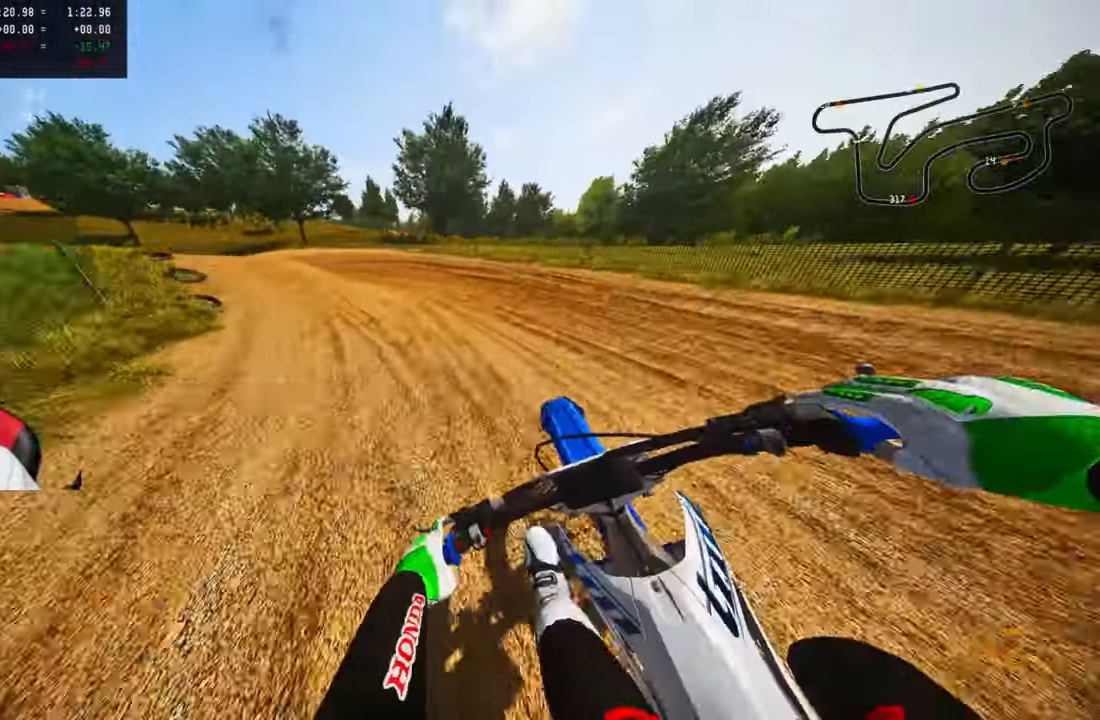
{"buttons": [], "left_stick": "up-left", "right_stick": "up-right", "events": [[100, "R2", "up"], [466, "right_stick", "up-right"]]}
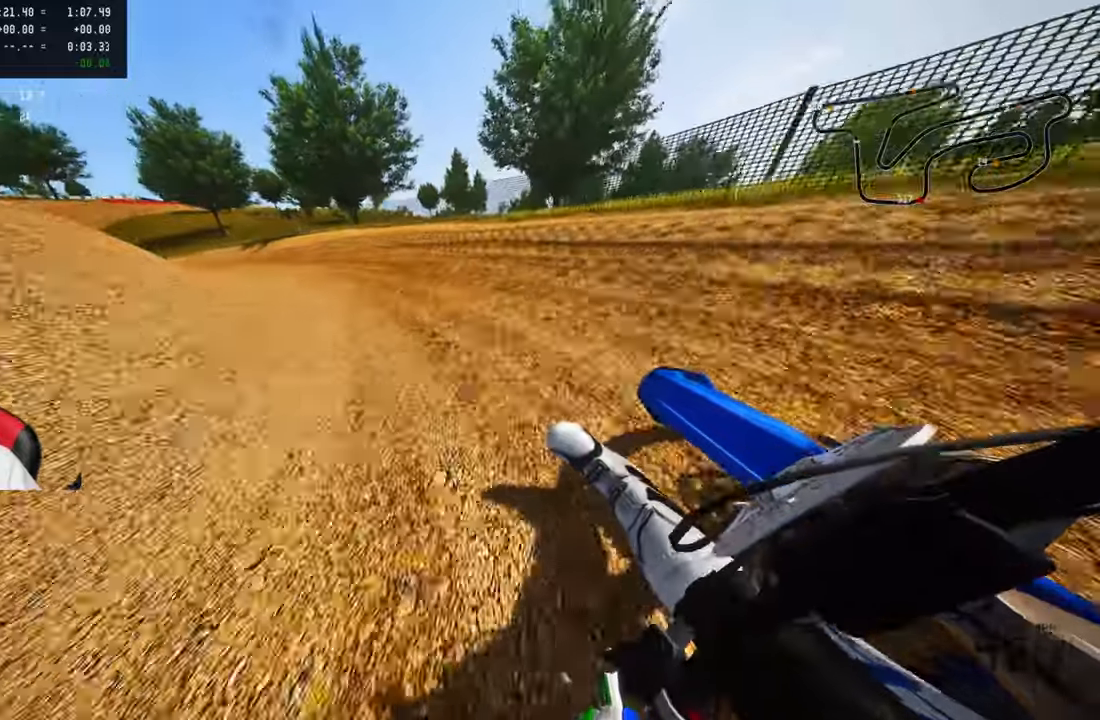
{"buttons": ["R2"], "left_stick": "up-left", "right_stick": "up-right", "events": [[283, "R2", "down"]]}
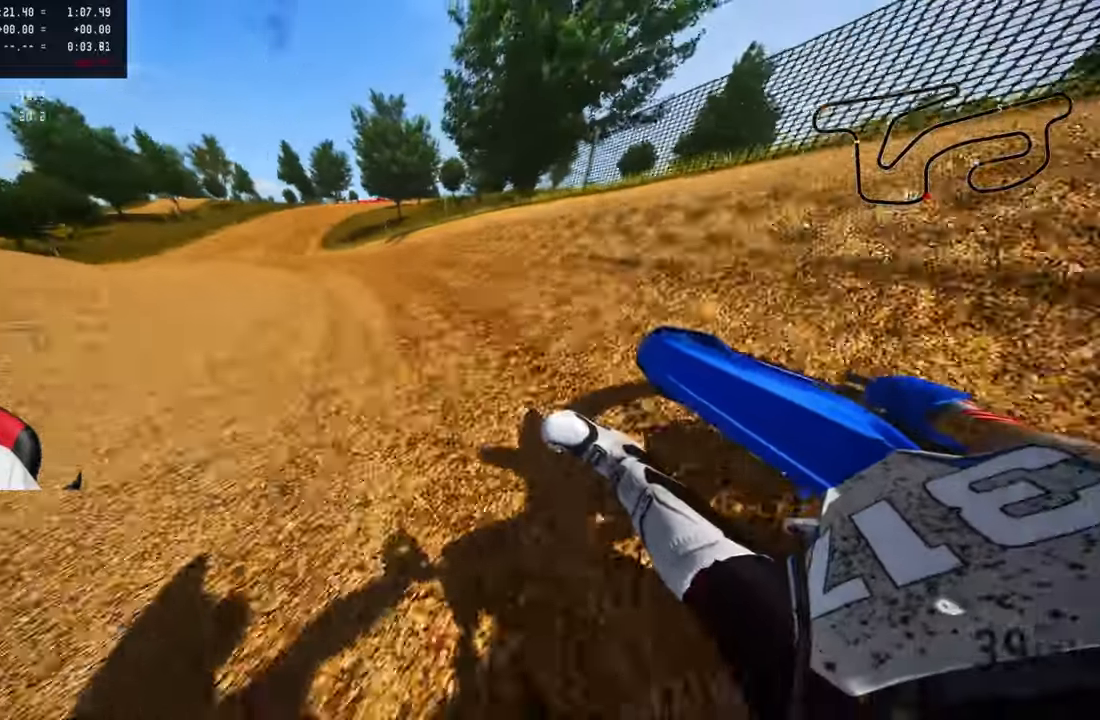
{"buttons": ["R2"], "left_stick": "up-right", "right_stick": "up-right", "events": [[333, "left_stick", "up"], [483, "left_stick", "up-right"]]}
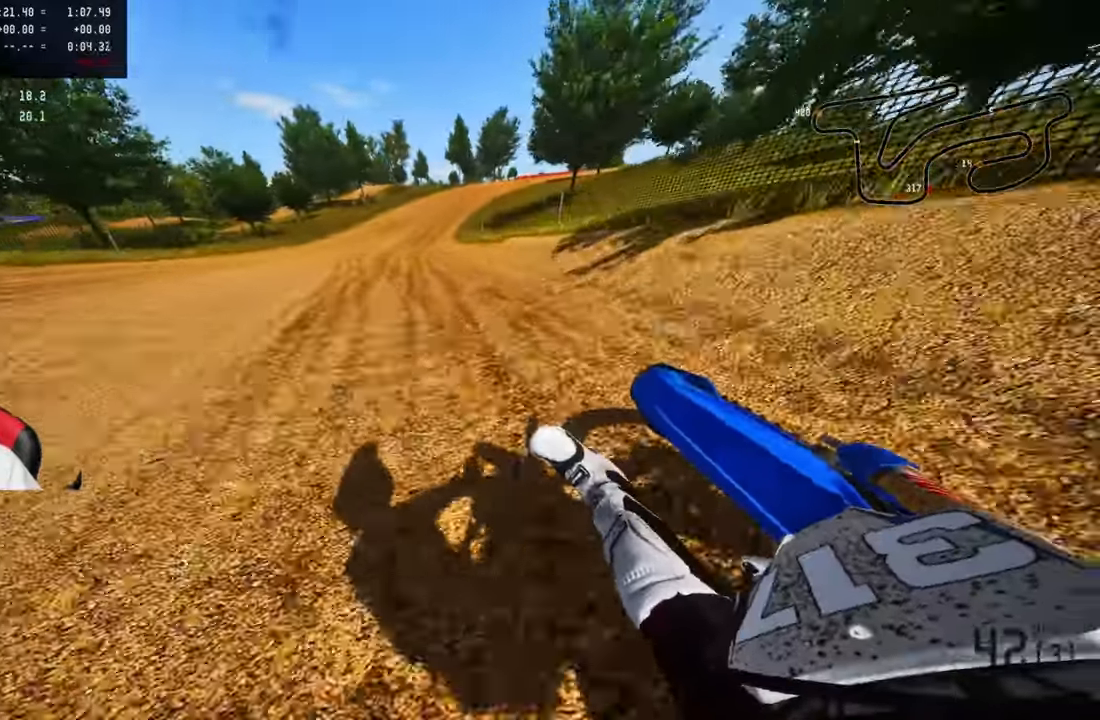
{"buttons": [], "left_stick": "up-right", "right_stick": "up-left", "events": [[216, "right_stick", "up"], [350, "right_stick", "up-left"], [450, "R2", "up"]]}
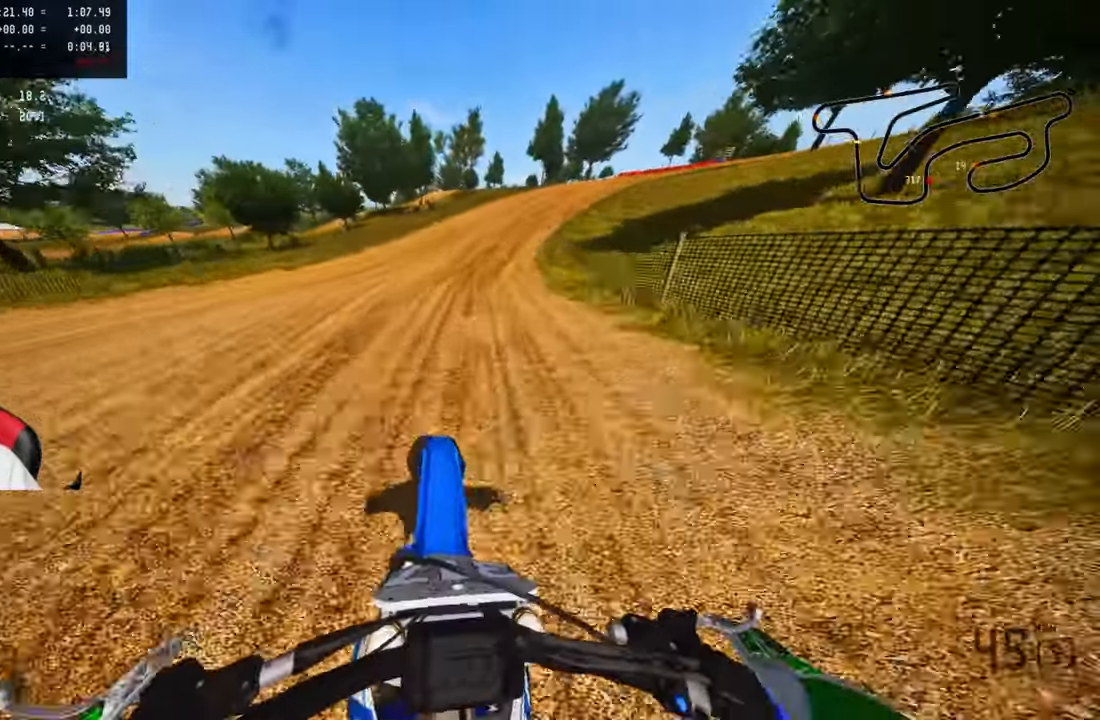
{"buttons": ["R2"], "left_stick": "up-right", "right_stick": "up-left", "events": [[100, "R2", "down"], [233, "R2", "up"], [300, "R2", "down"]]}
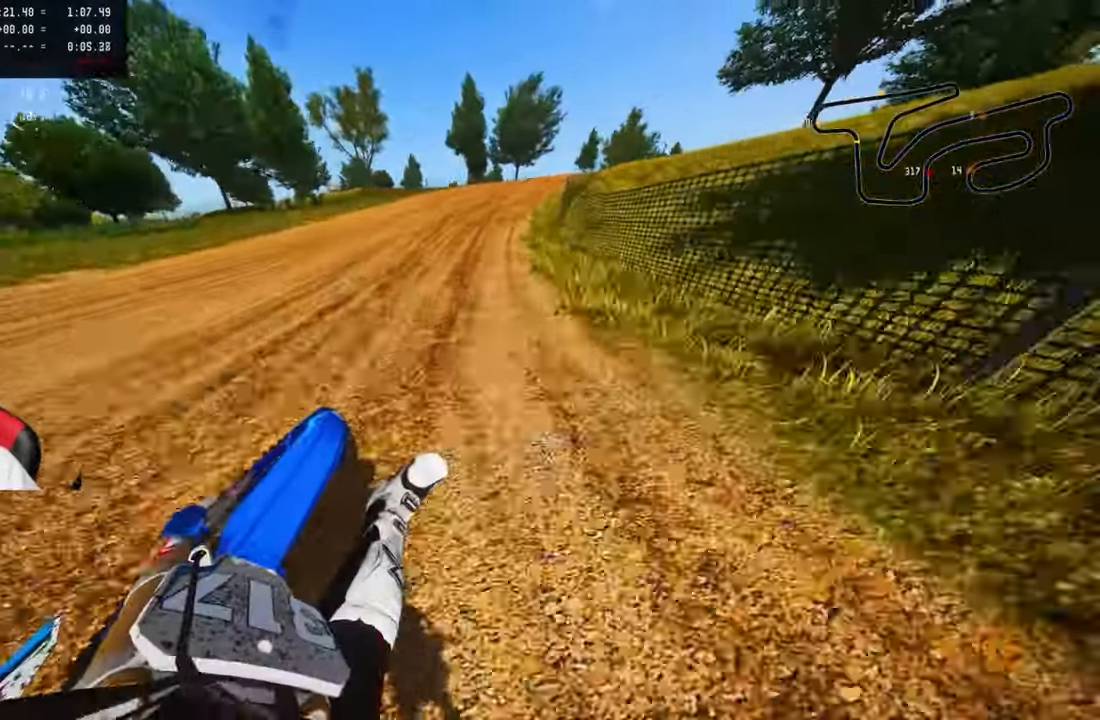
{"buttons": ["CROSS", "R2"], "left_stick": "up-right", "right_stick": "up-left", "events": [[450, "CROSS", "down"]]}
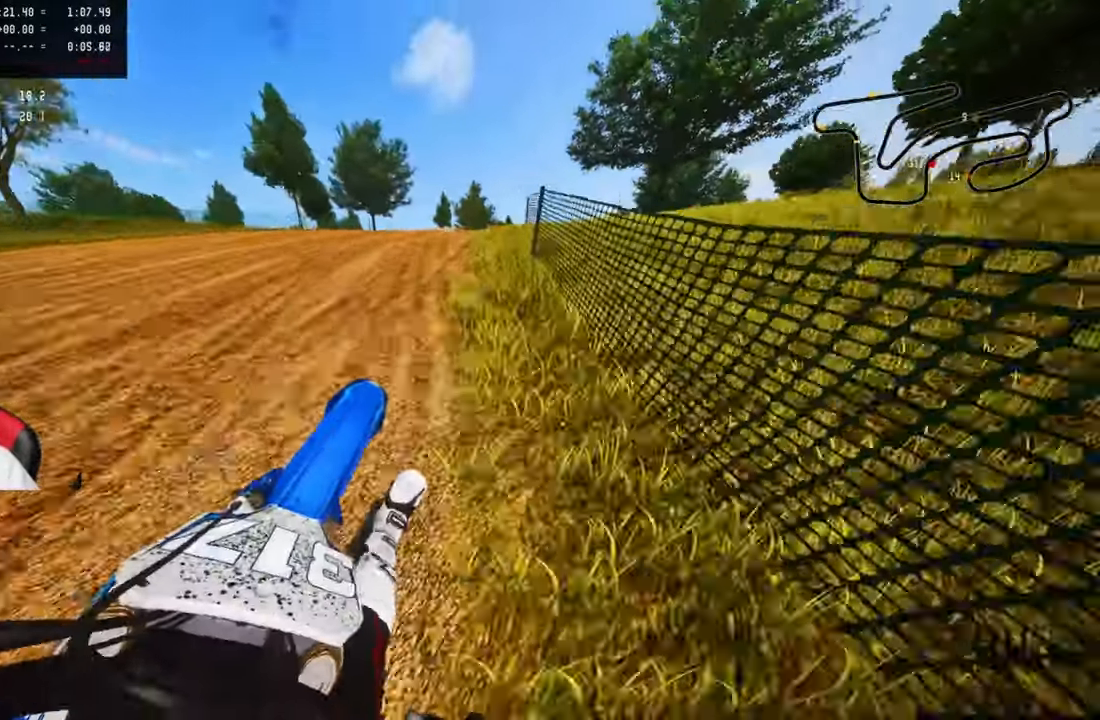
{"buttons": ["R2"], "left_stick": "up-right", "right_stick": "up-left", "events": [[50, "CROSS", "up"]]}
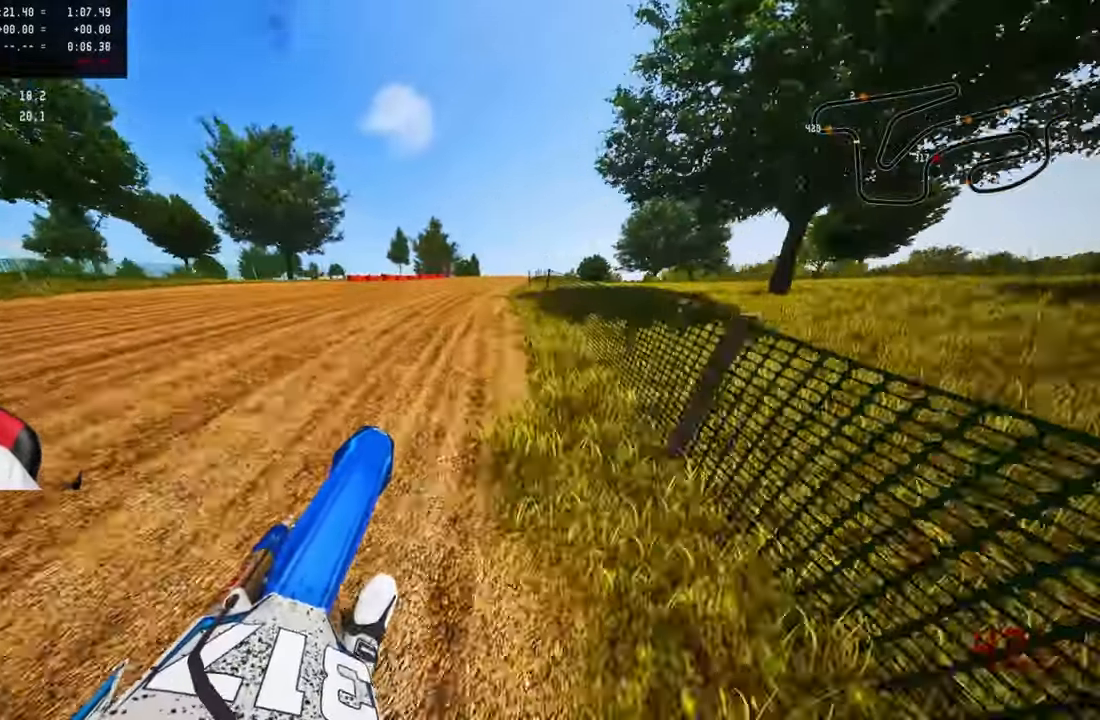
{"buttons": ["R2", "R3"], "left_stick": "up-right", "right_stick": "center", "events": [[333, "right_stick", "center"], [500, "R3", "down"]]}
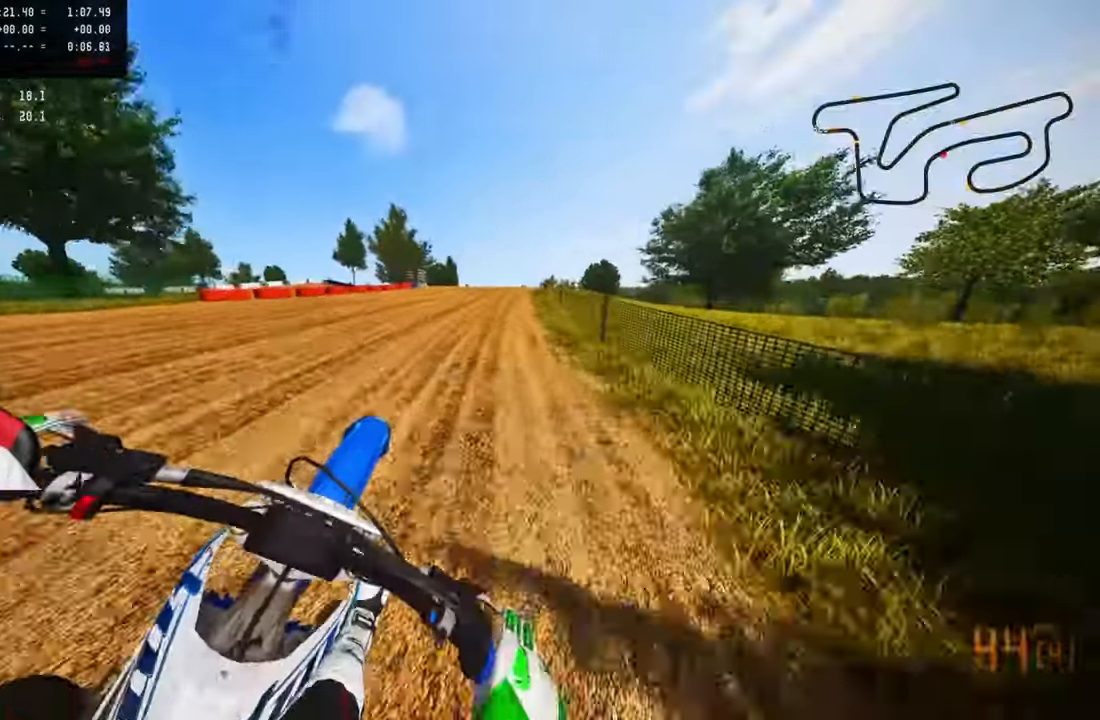
{"buttons": ["R2"], "left_stick": "up-right", "right_stick": "center", "events": [[116, "R3", "up"]]}
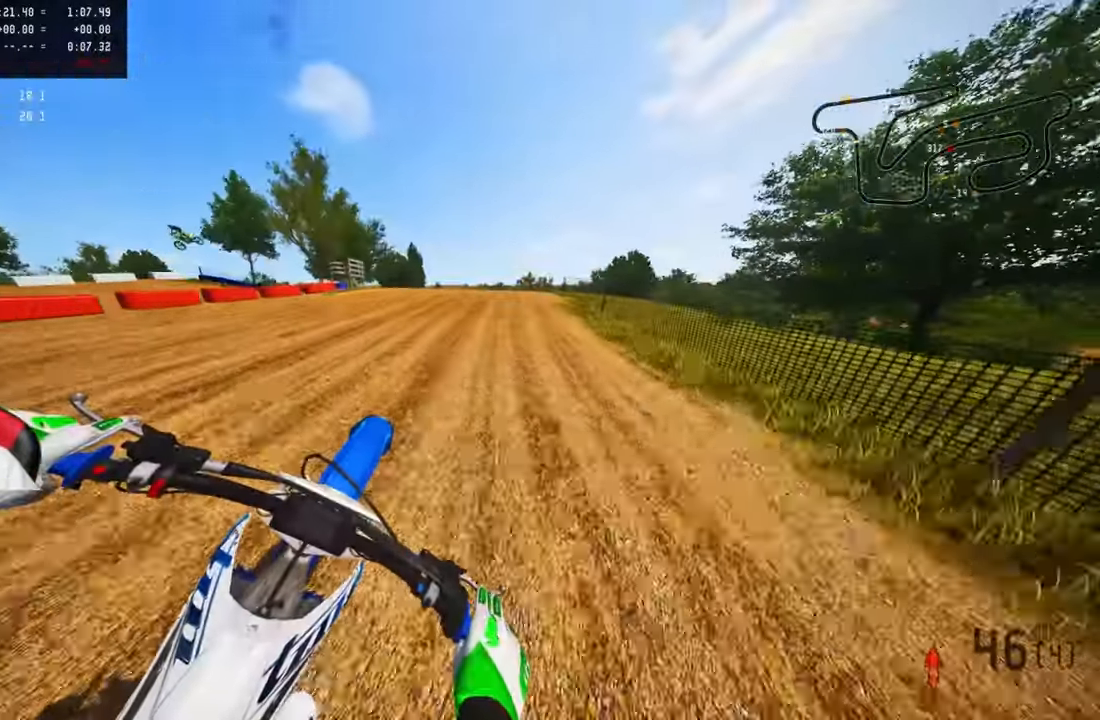
{"buttons": ["R2", "R3"], "left_stick": "up-right", "right_stick": "down-left", "events": [[116, "left_stick", "up"], [333, "left_stick", "up-right"], [400, "R2", "up"], [433, "right_stick", "down-left"], [500, "R2", "down"], [500, "R3", "down"]]}
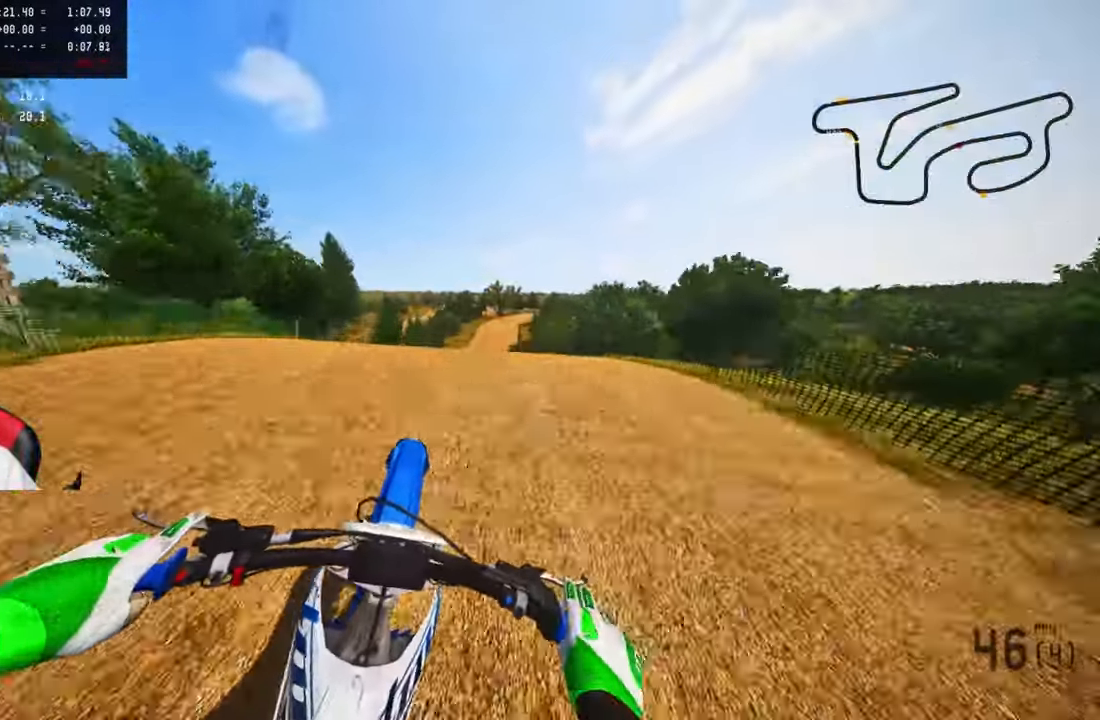
{"buttons": ["R2"], "left_stick": "up-left", "right_stick": "left", "events": [[116, "R3", "up"], [133, "R2", "up"], [316, "R2", "down"], [400, "right_stick", "left"], [417, "left_stick", "center"], [483, "left_stick", "up-left"]]}
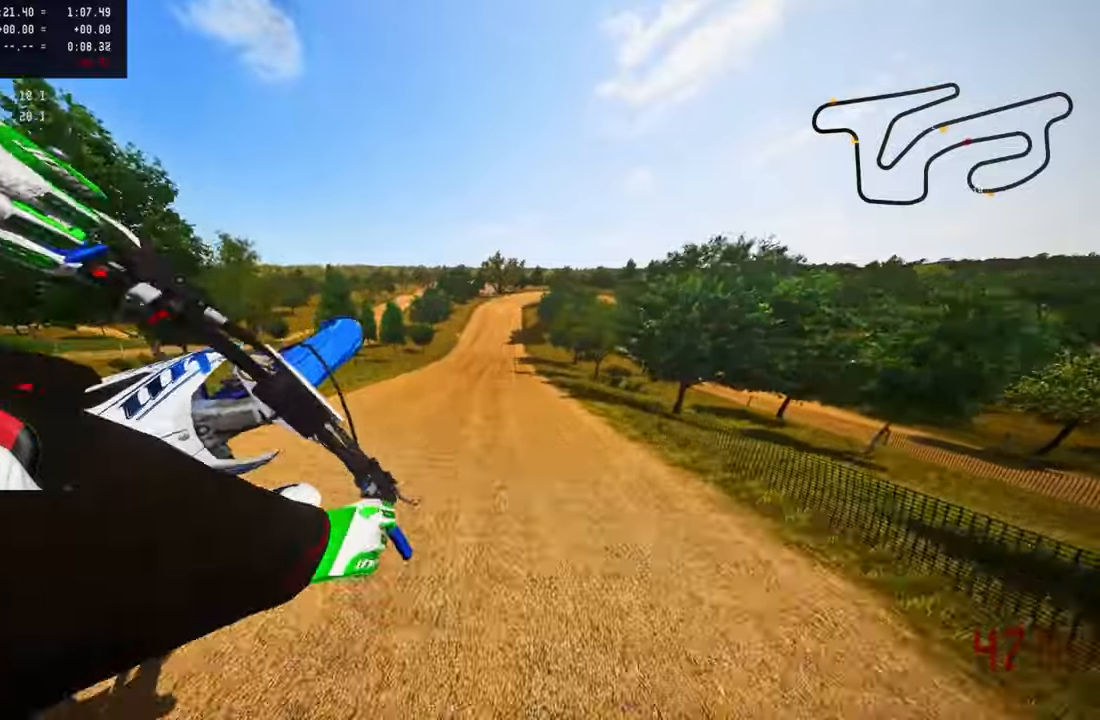
{"buttons": ["R2"], "left_stick": "up-left", "right_stick": "up", "events": [[83, "R3", "down"], [83, "right_stick", "center"], [217, "R3", "up"], [217, "right_stick", "up"]]}
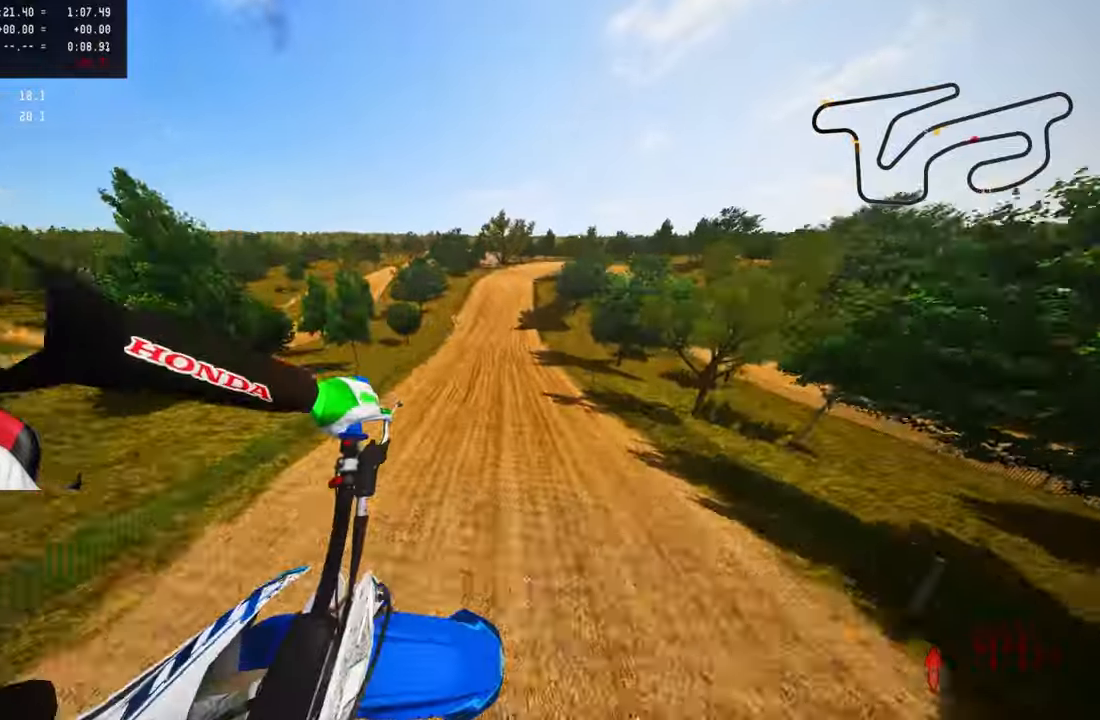
{"buttons": ["R2"], "left_stick": "up", "right_stick": "up", "events": [[367, "left_stick", "up"]]}